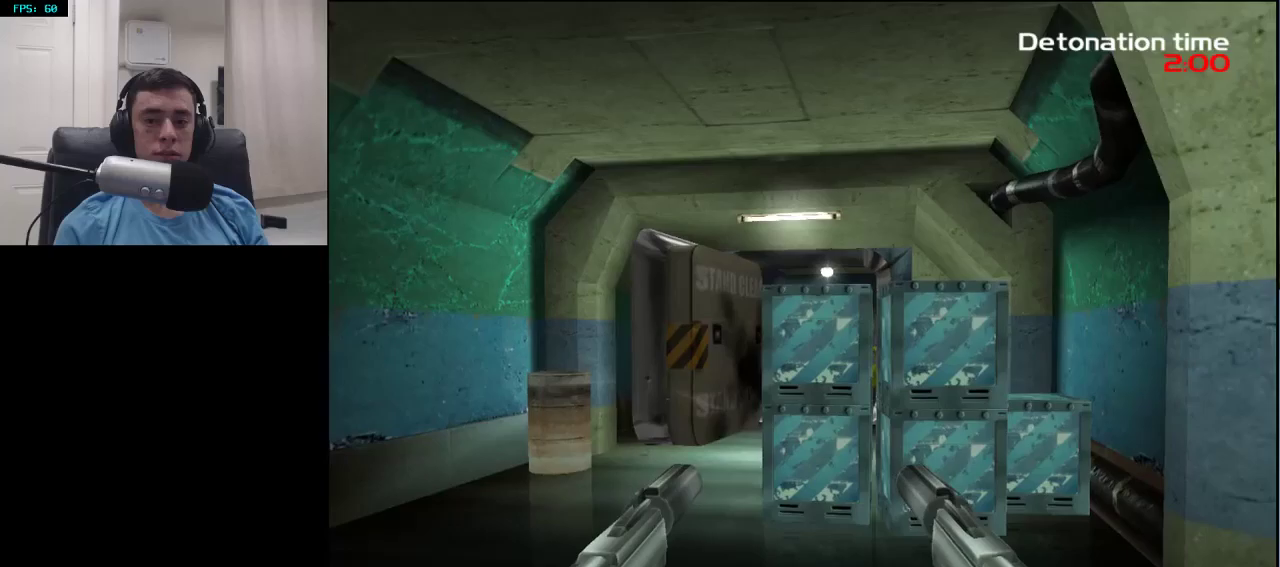
Gameplay with a controller (PlayStation layout); each line is a JSON object with the inputs held at the frame after it. "events" lists button and stick changes between this image and that frame as [ms after this image, input, new state], when the widget could be followed in between.
{"buttons": ["R2"], "left_stick": "right", "right_stick": "center", "events": [[17, "right_stick", "right"], [117, "right_stick", "center"], [150, "left_stick", "left"], [217, "left_stick", "up-left"], [300, "right_stick", "right"], [367, "left_stick", "right"], [400, "R2", "down"], [433, "right_stick", "center"]]}
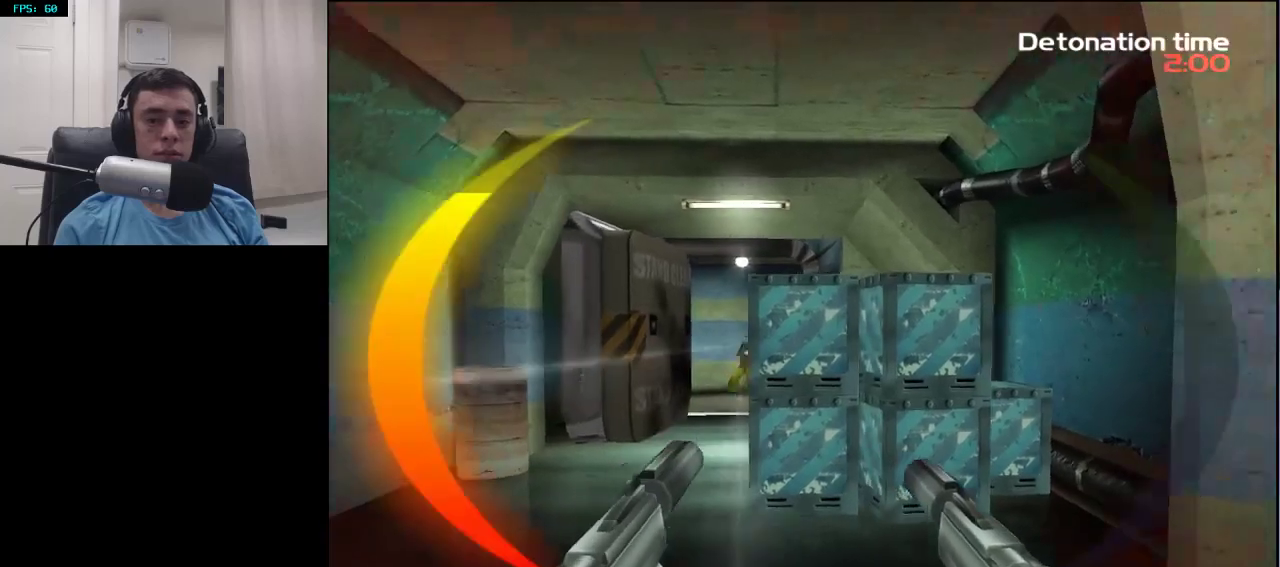
{"buttons": [], "left_stick": "up-left", "right_stick": "center", "events": [[17, "R2", "up"], [150, "left_stick", "center"], [200, "left_stick", "left"], [250, "right_stick", "left"], [283, "left_stick", "up-left"], [317, "right_stick", "center"]]}
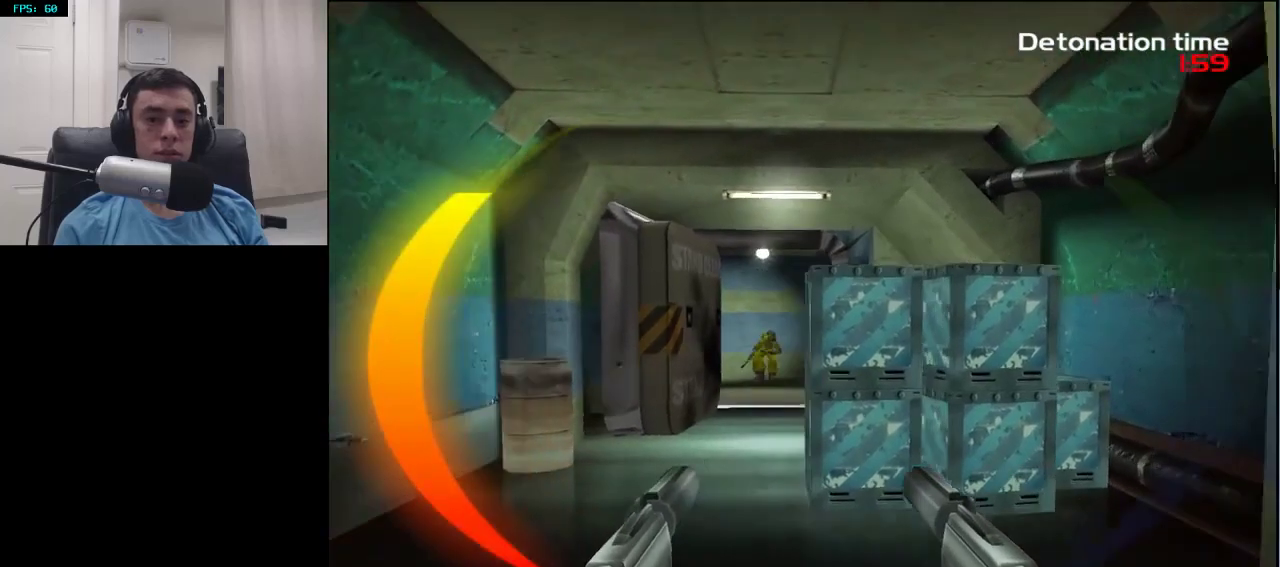
{"buttons": [], "left_stick": "center", "right_stick": "center", "events": [[117, "left_stick", "center"], [133, "START", "down"], [233, "START", "up"], [250, "DPAD_DOWN", "down"], [300, "DPAD_DOWN", "up"], [400, "DPAD_DOWN", "down"], [450, "DPAD_DOWN", "up"]]}
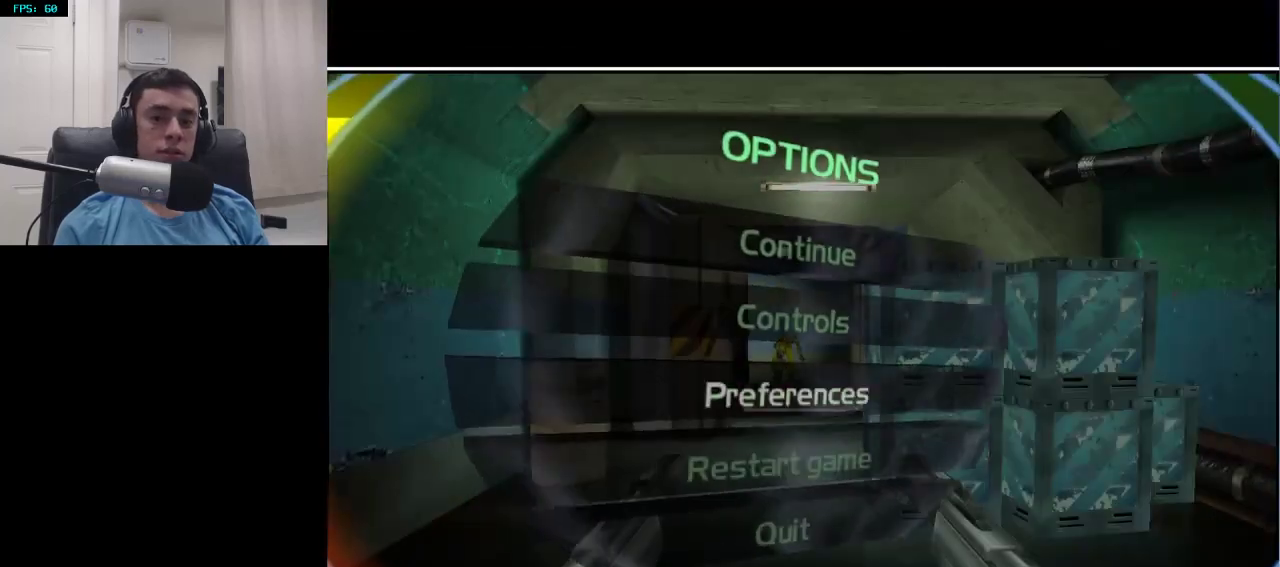
{"buttons": [], "left_stick": "center", "right_stick": "center", "events": [[17, "DPAD_DOWN", "down"], [83, "CROSS", "down"], [83, "DPAD_DOWN", "up"], [150, "CROSS", "up"], [150, "DPAD_DOWN", "down"], [200, "CROSS", "down"], [233, "DPAD_DOWN", "up"], [250, "CROSS", "up"]]}
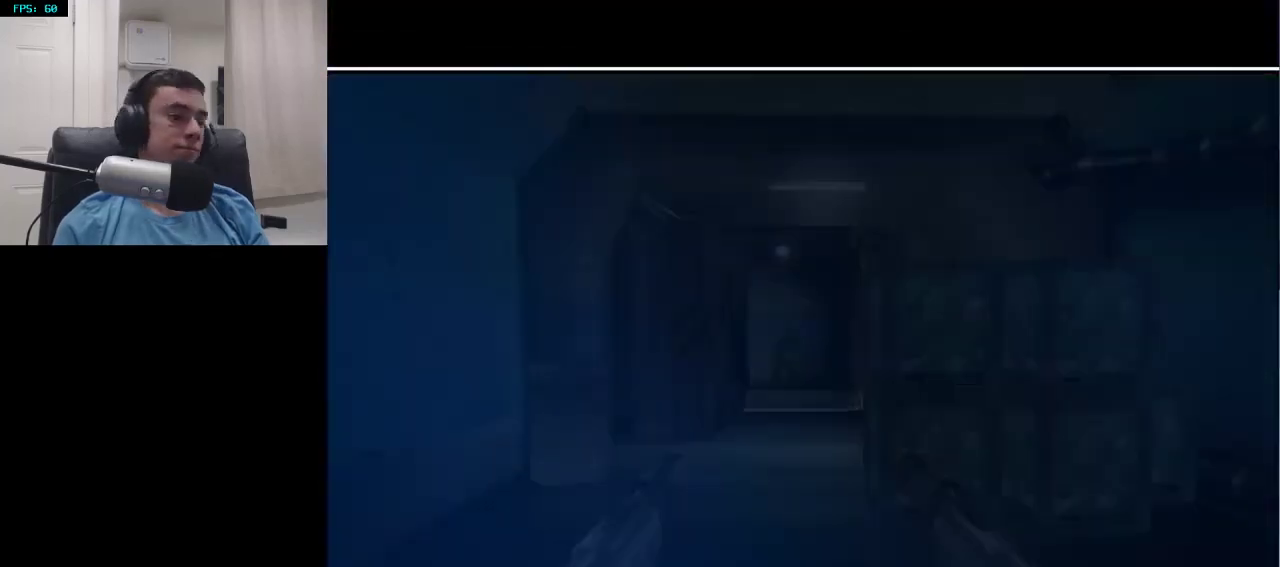
{"buttons": [], "left_stick": "center", "right_stick": "center", "events": []}
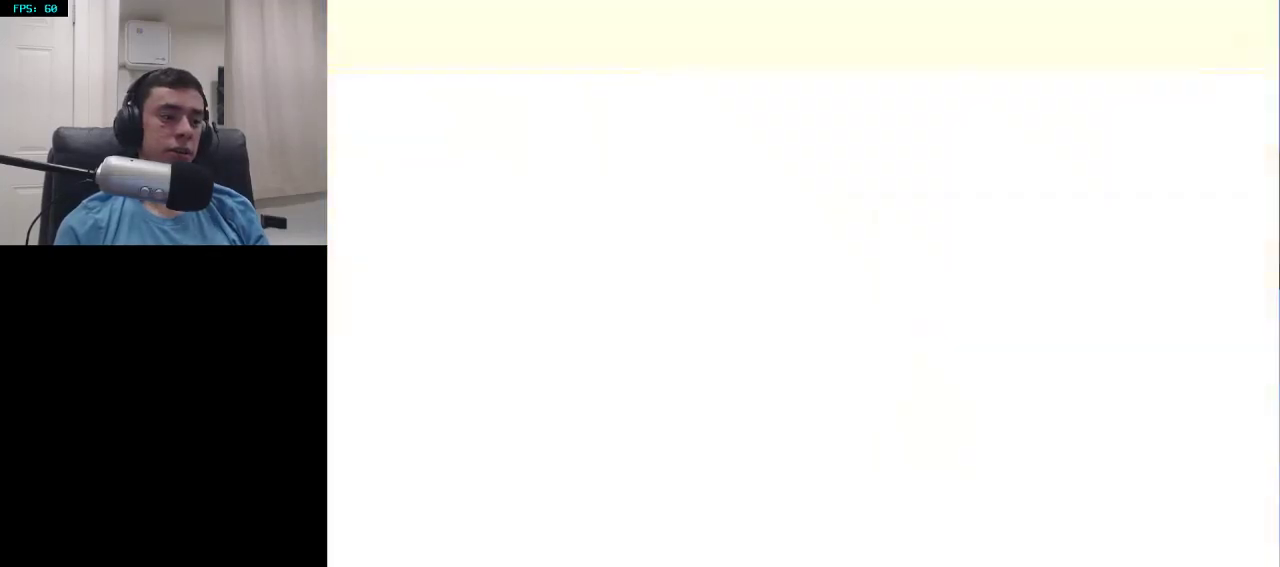
{"buttons": [], "left_stick": "up", "right_stick": "center", "events": [[233, "left_stick", "up"]]}
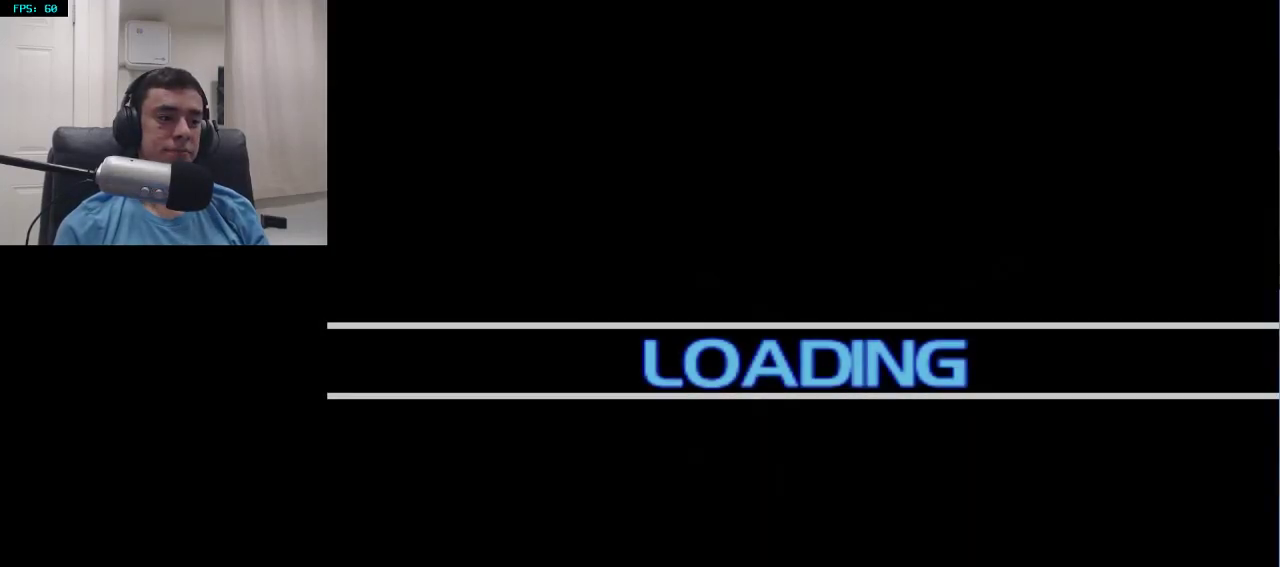
{"buttons": [], "left_stick": "up", "right_stick": "center", "events": []}
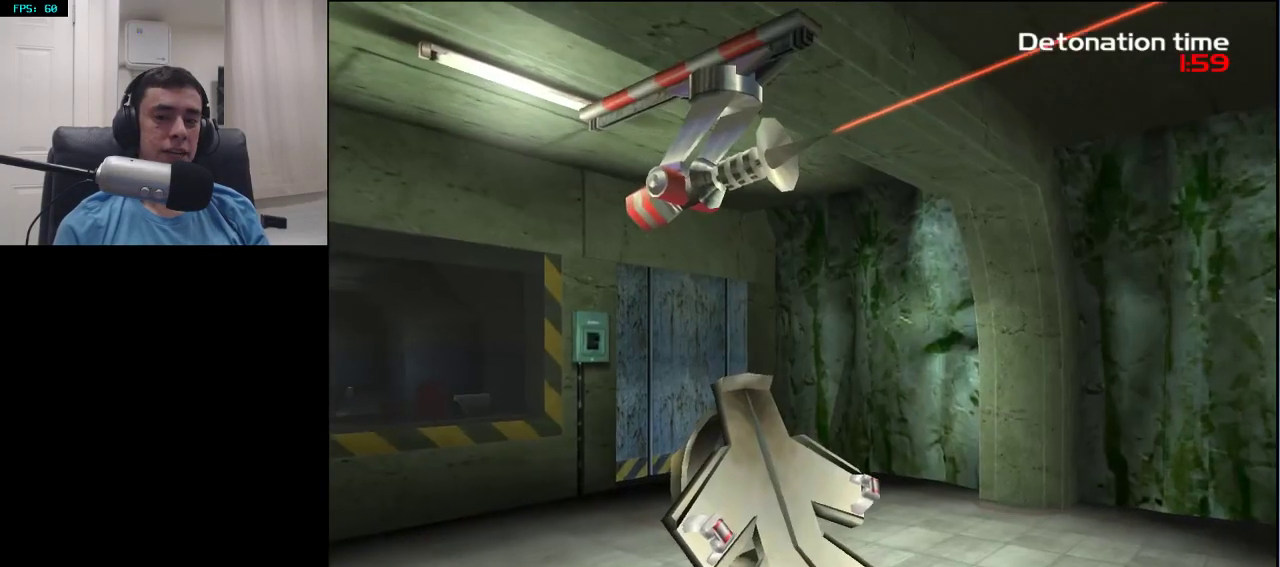
{"buttons": [], "left_stick": "up", "right_stick": "center", "events": [[233, "right_stick", "left"], [367, "right_stick", "center"]]}
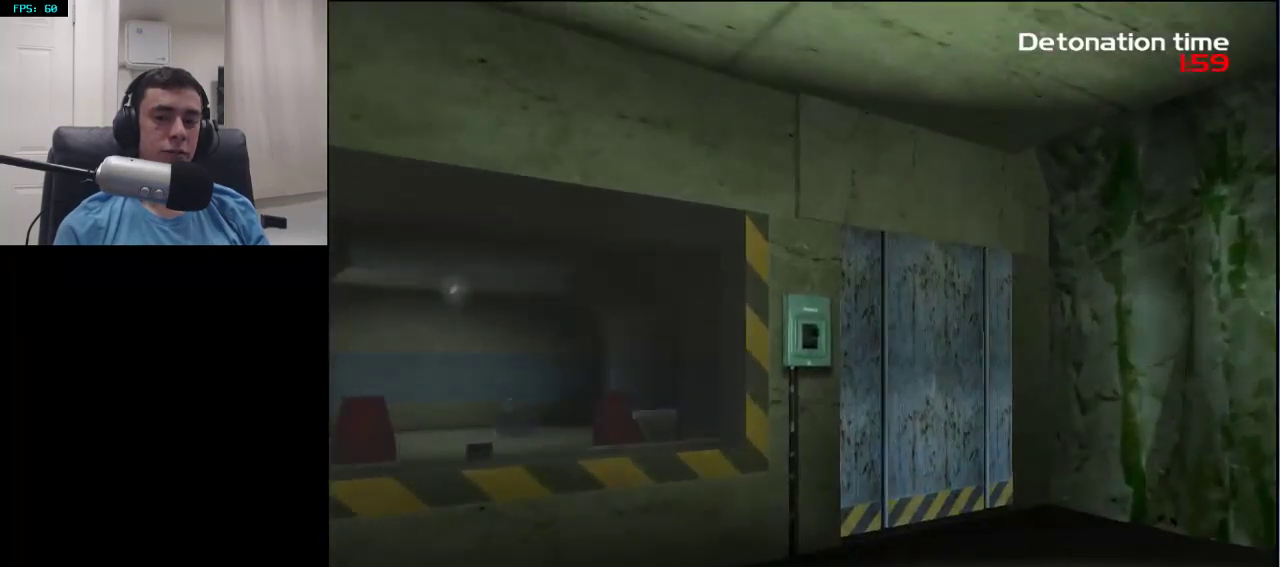
{"buttons": [], "left_stick": "up-right", "right_stick": "center", "events": [[100, "right_stick", "down-right"], [217, "left_stick", "up-right"], [233, "right_stick", "center"], [433, "CIRCLE", "down"], [500, "CIRCLE", "up"]]}
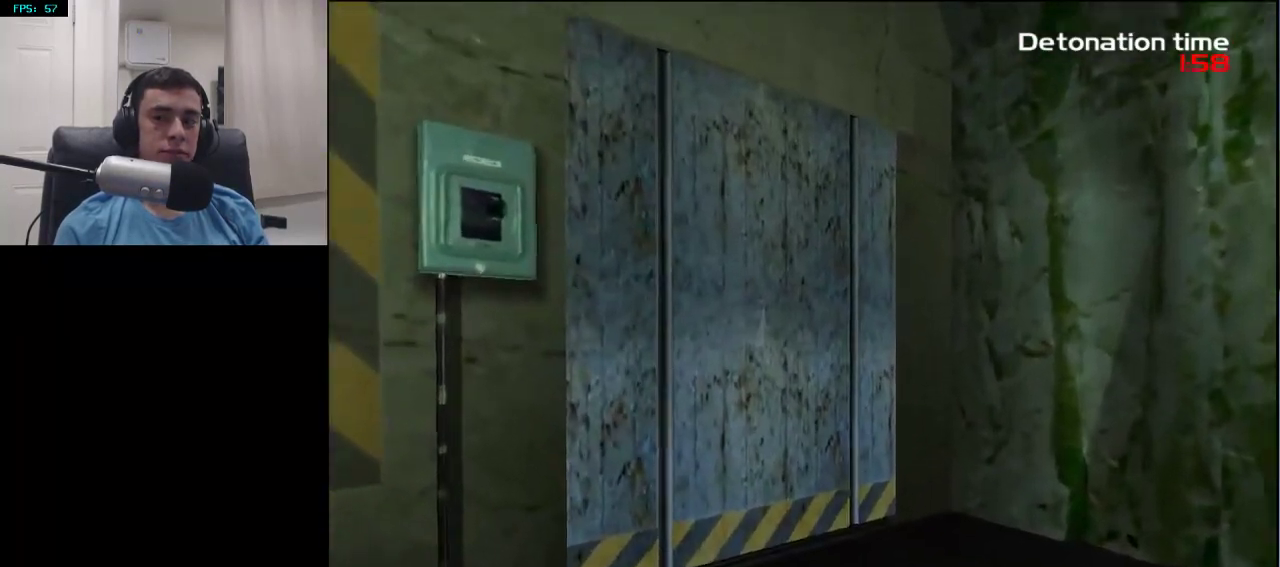
{"buttons": ["CIRCLE"], "left_stick": "up-right", "right_stick": "center", "events": [[50, "right_stick", "left"], [367, "right_stick", "center"], [417, "CIRCLE", "down"]]}
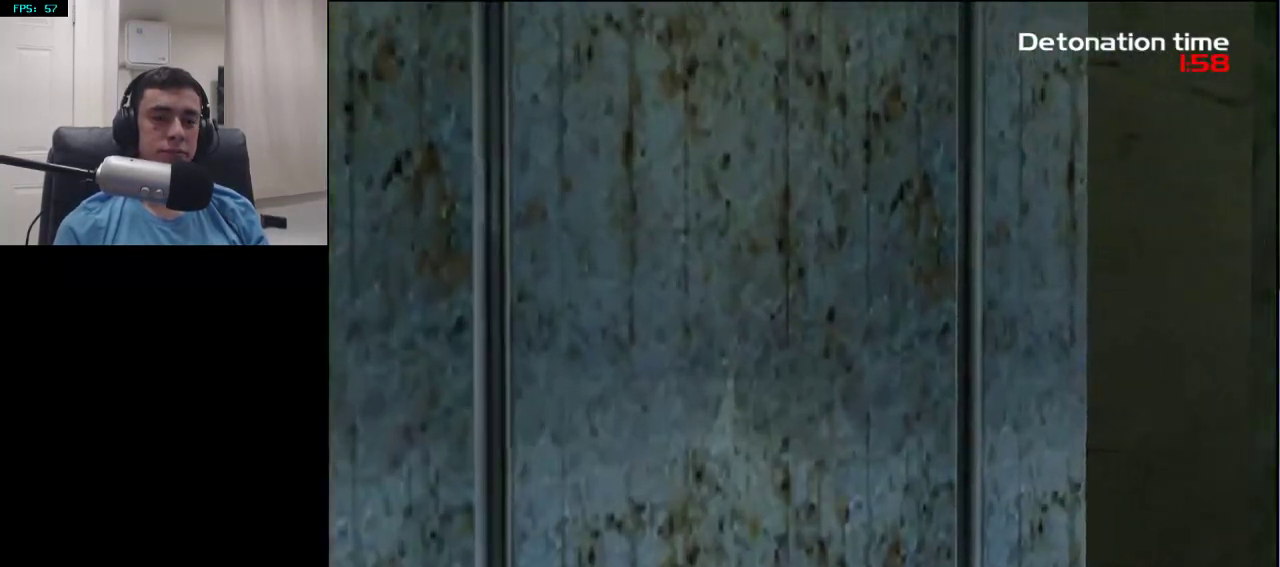
{"buttons": [], "left_stick": "center", "right_stick": "left", "events": [[17, "CIRCLE", "up"], [50, "right_stick", "left"], [250, "left_stick", "center"]]}
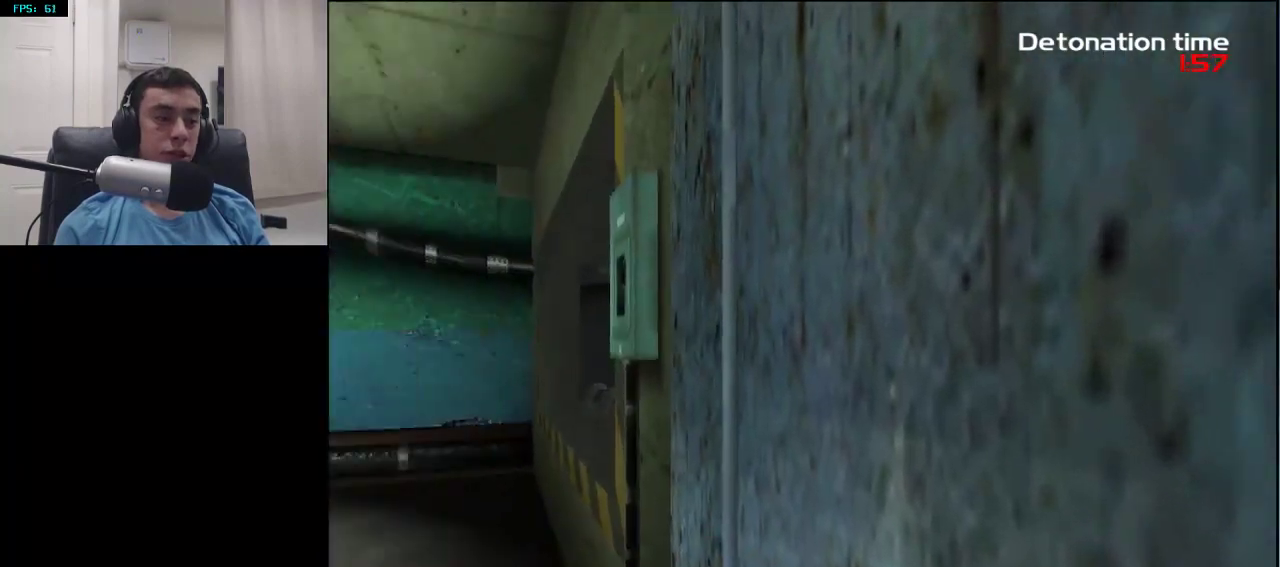
{"buttons": [], "left_stick": "right", "right_stick": "down-right", "events": [[133, "left_stick", "up"], [133, "right_stick", "center"], [300, "left_stick", "up-right"], [350, "right_stick", "down"], [417, "right_stick", "down-right"], [467, "left_stick", "right"]]}
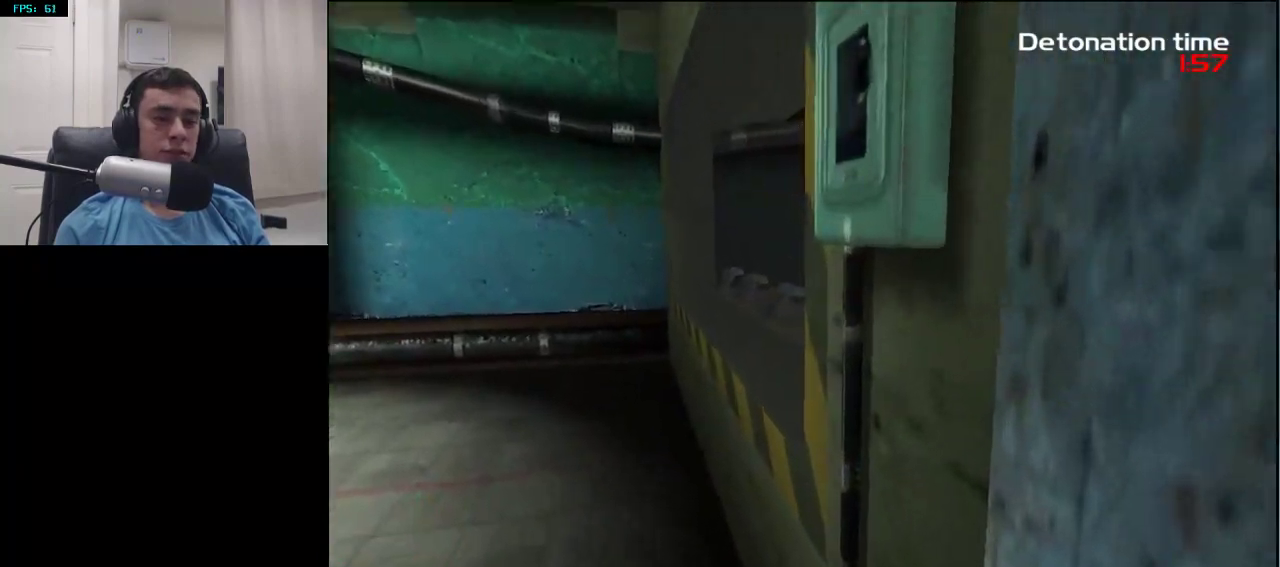
{"buttons": [], "left_stick": "up-right", "right_stick": "up-right", "events": [[17, "right_stick", "center"], [133, "CIRCLE", "down"], [250, "CIRCLE", "up"], [350, "left_stick", "up-right"], [417, "right_stick", "up-right"]]}
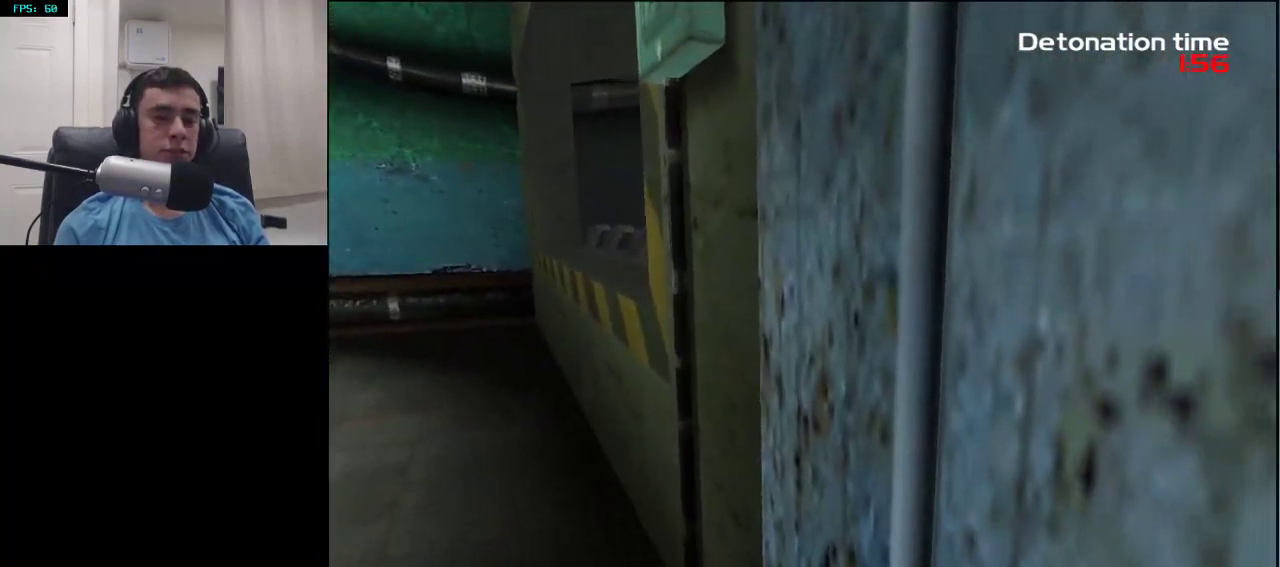
{"buttons": [], "left_stick": "up-right", "right_stick": "center", "events": [[83, "right_stick", "center"], [133, "left_stick", "right"], [317, "left_stick", "up-right"]]}
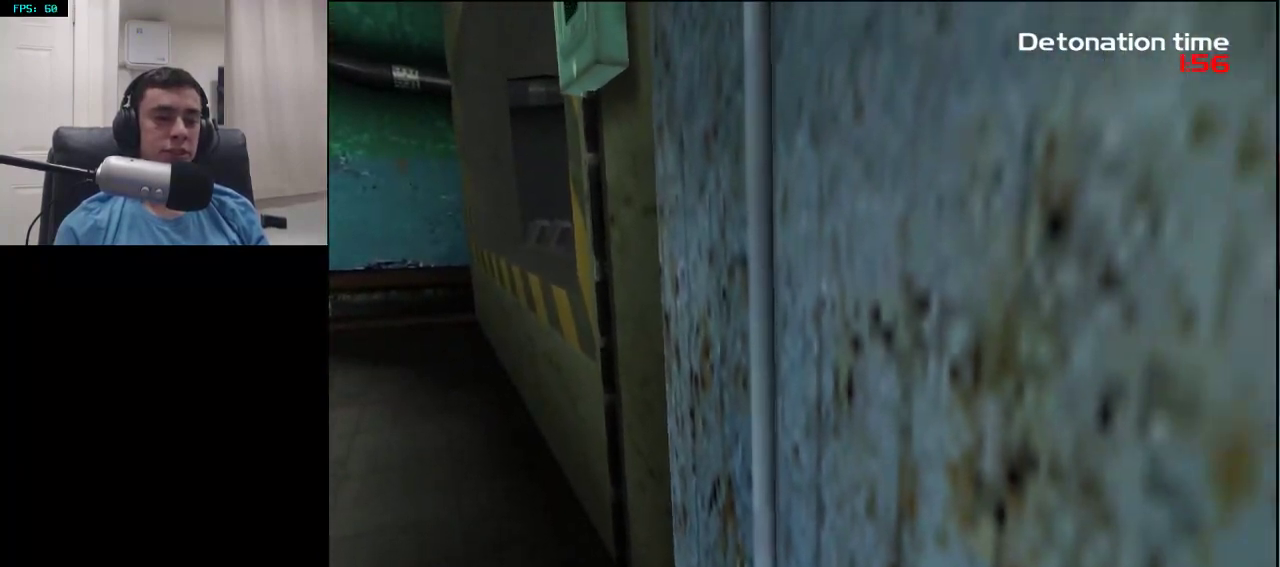
{"buttons": [], "left_stick": "up-right", "right_stick": "center", "events": [[167, "right_stick", "up-right"], [300, "right_stick", "center"]]}
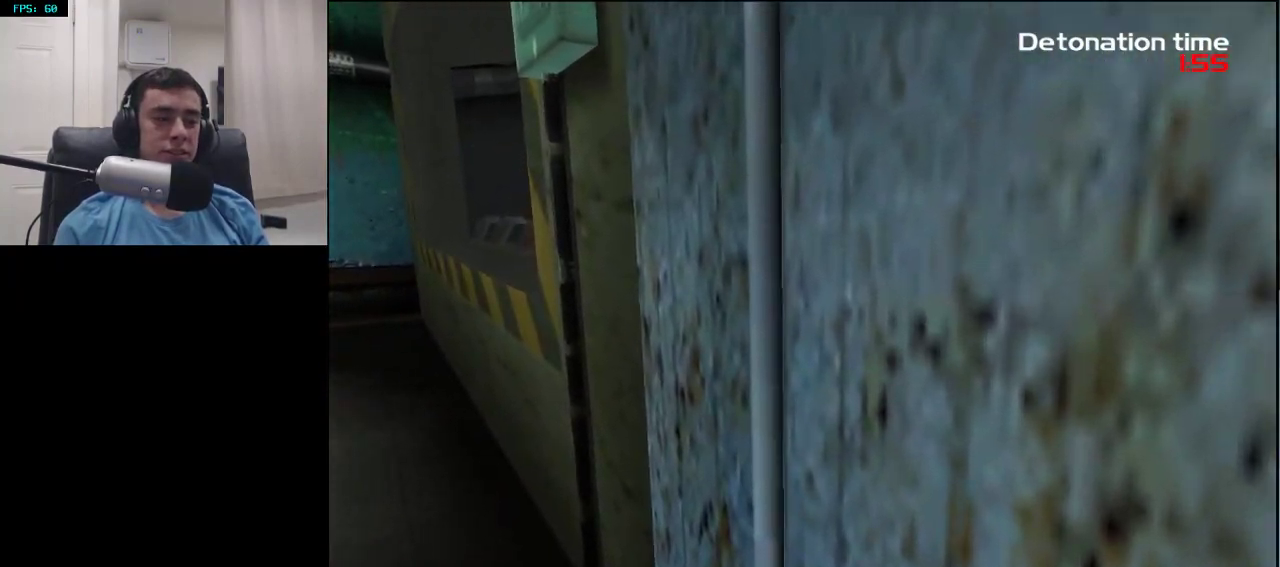
{"buttons": [], "left_stick": "up-right", "right_stick": "center", "events": [[17, "right_stick", "up-right"], [150, "right_stick", "center"], [333, "right_stick", "up"], [483, "right_stick", "center"]]}
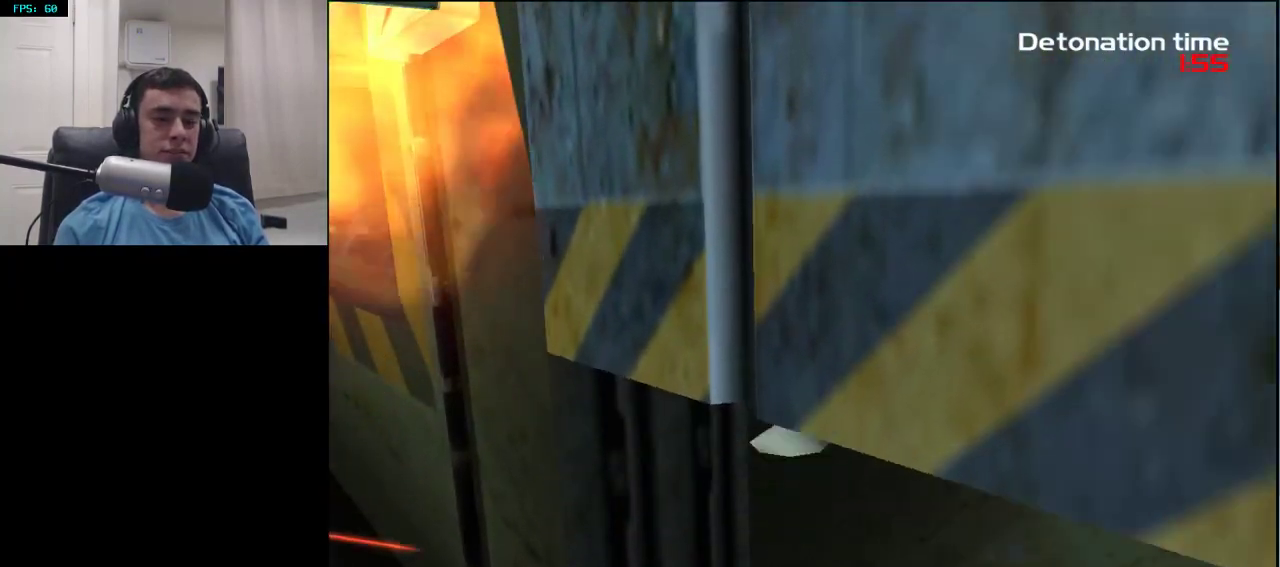
{"buttons": [], "left_stick": "up", "right_stick": "center", "events": [[33, "left_stick", "up"], [333, "CIRCLE", "down"], [483, "CIRCLE", "up"]]}
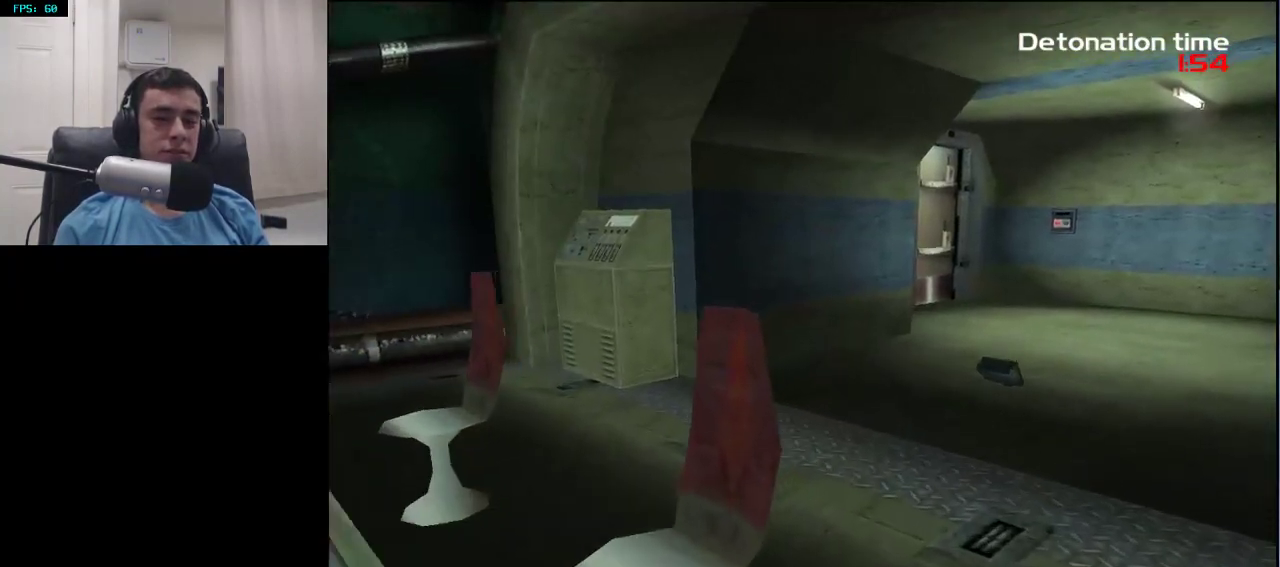
{"buttons": [], "left_stick": "up", "right_stick": "center", "events": [[333, "right_stick", "up"], [483, "right_stick", "center"]]}
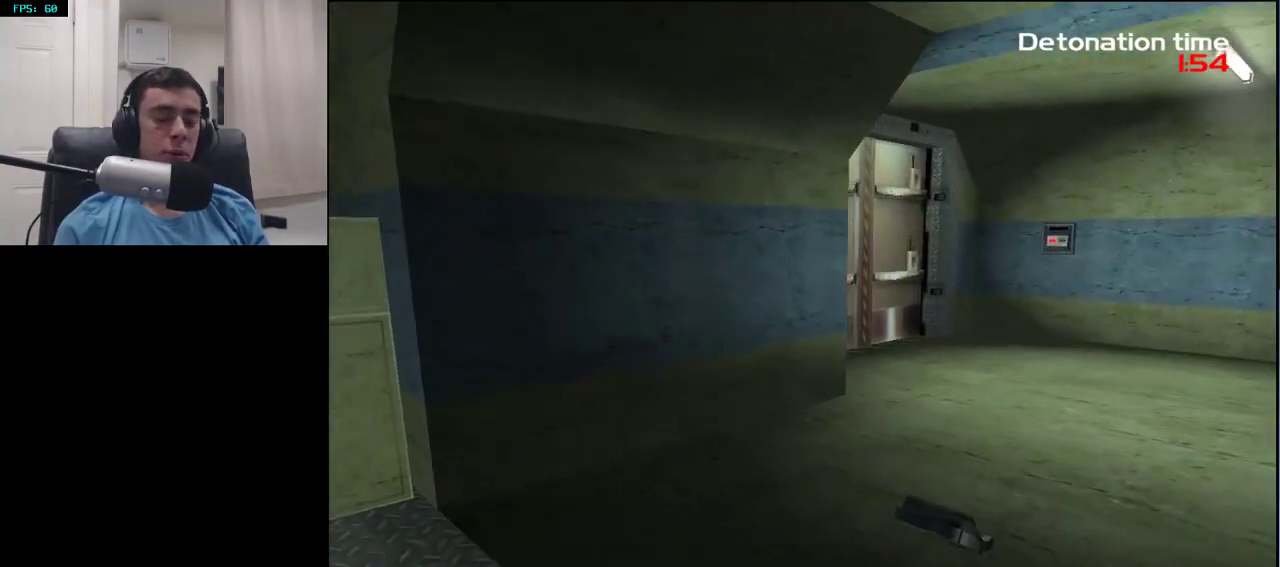
{"buttons": [], "left_stick": "up", "right_stick": "center", "events": []}
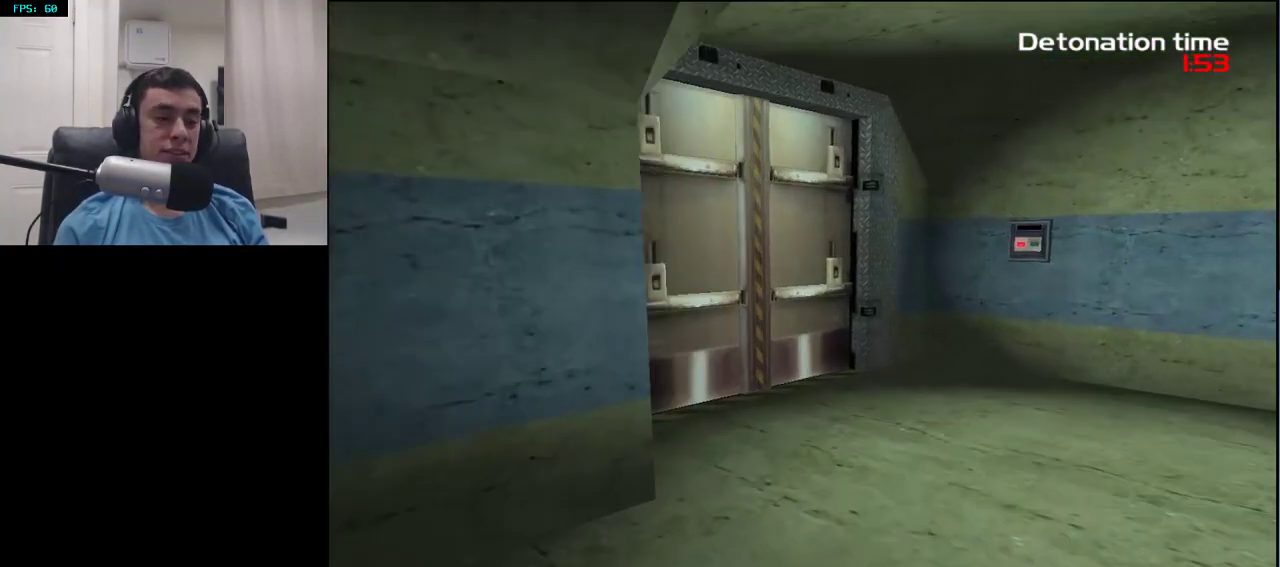
{"buttons": [], "left_stick": "up-right", "right_stick": "center", "events": [[467, "left_stick", "up-right"]]}
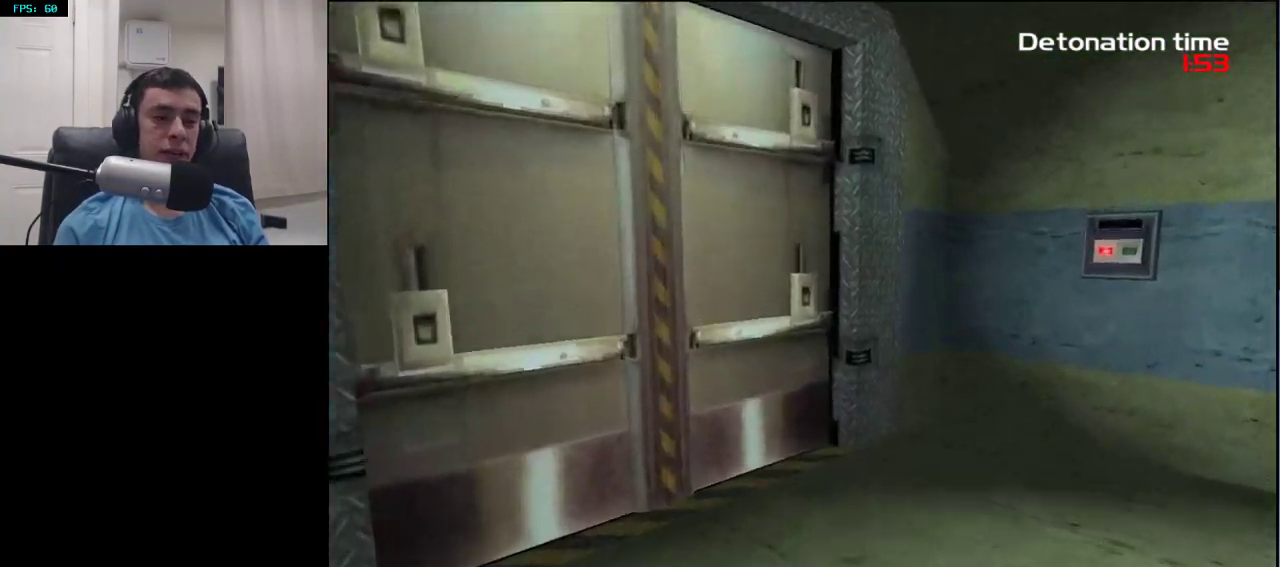
{"buttons": [], "left_stick": "up-right", "right_stick": "center", "events": []}
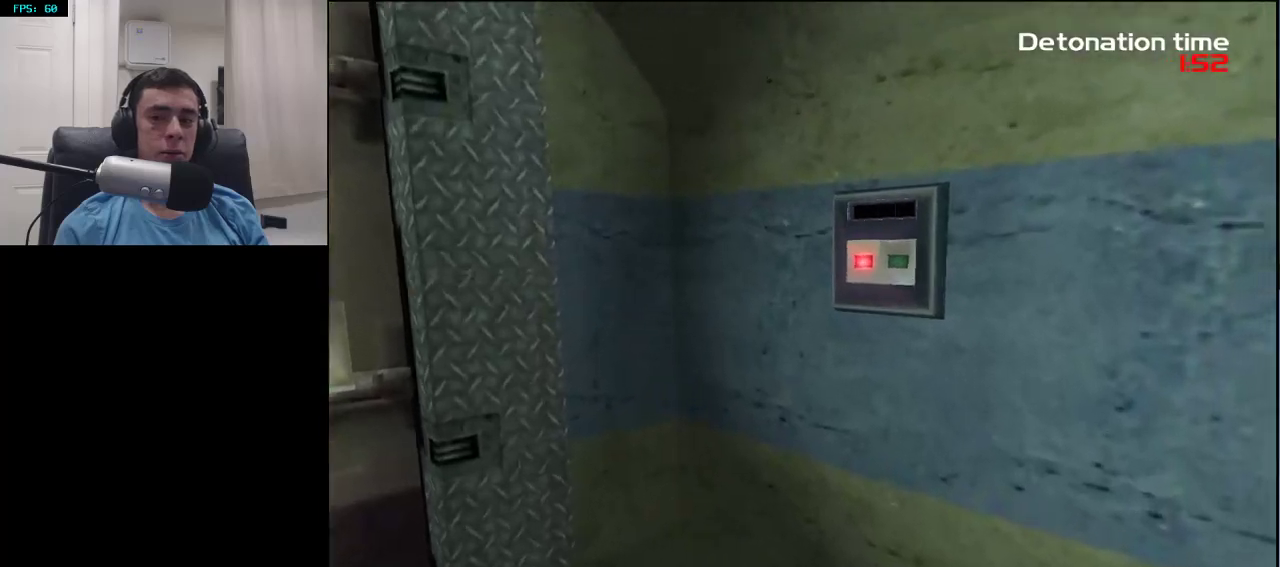
{"buttons": [], "left_stick": "left", "right_stick": "up-left", "events": [[117, "SQUARE", "down"], [117, "right_stick", "up-left"], [150, "left_stick", "up-left"], [183, "SQUARE", "up"], [267, "SQUARE", "down"], [383, "SQUARE", "up"], [417, "left_stick", "left"]]}
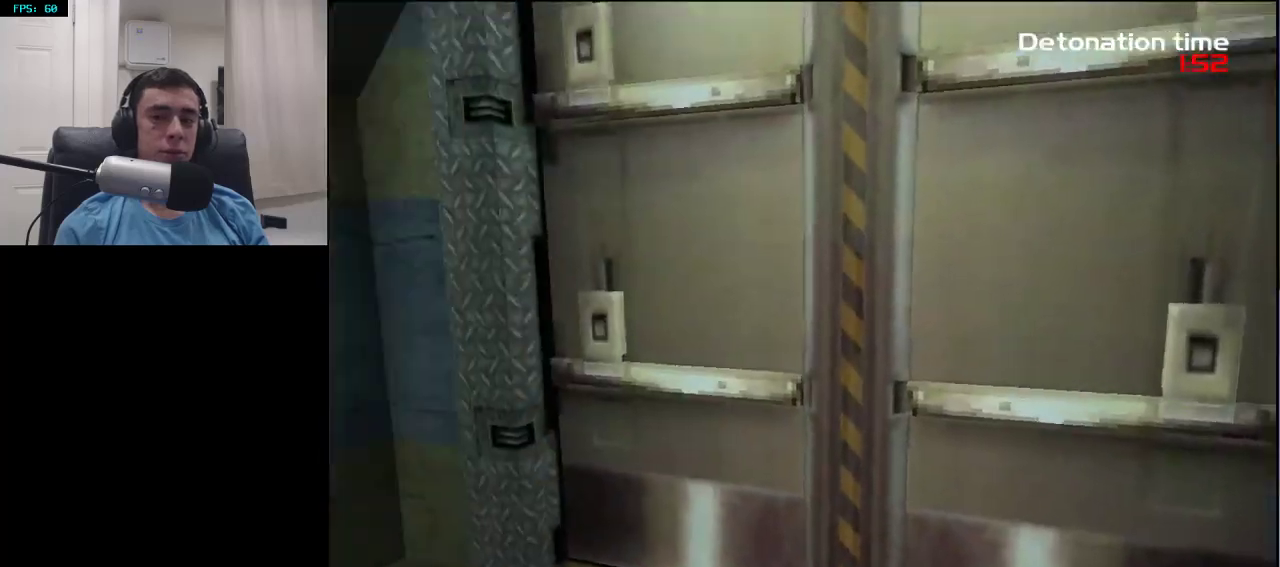
{"buttons": [], "left_stick": "up-left", "right_stick": "center", "events": [[133, "left_stick", "up-left"], [350, "right_stick", "center"]]}
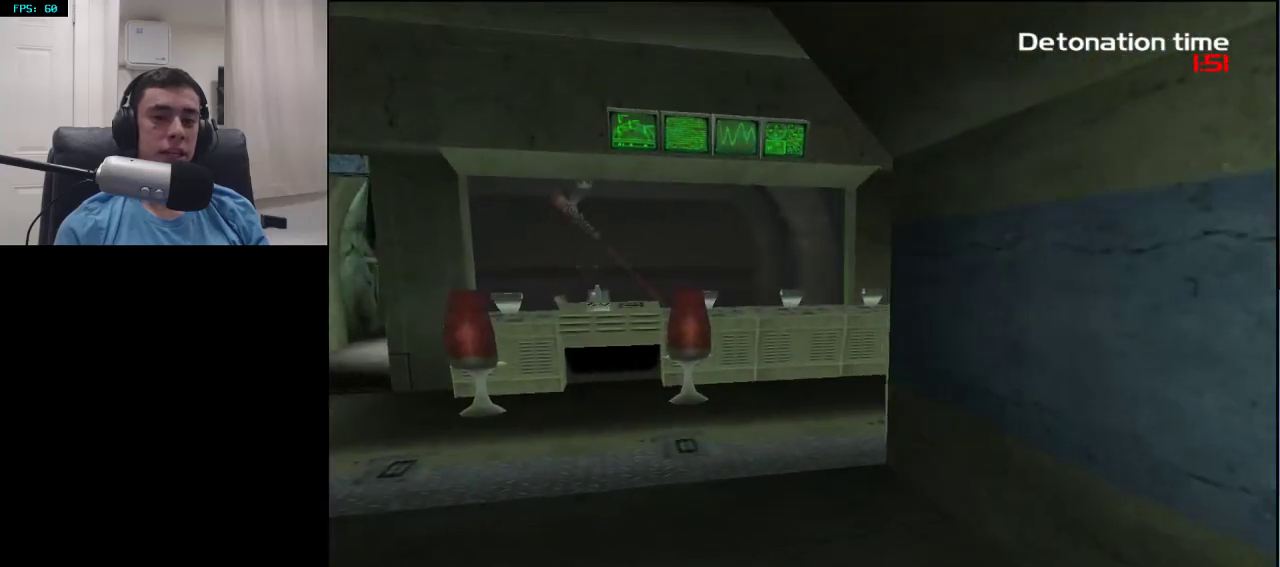
{"buttons": [], "left_stick": "up-left", "right_stick": "center", "events": []}
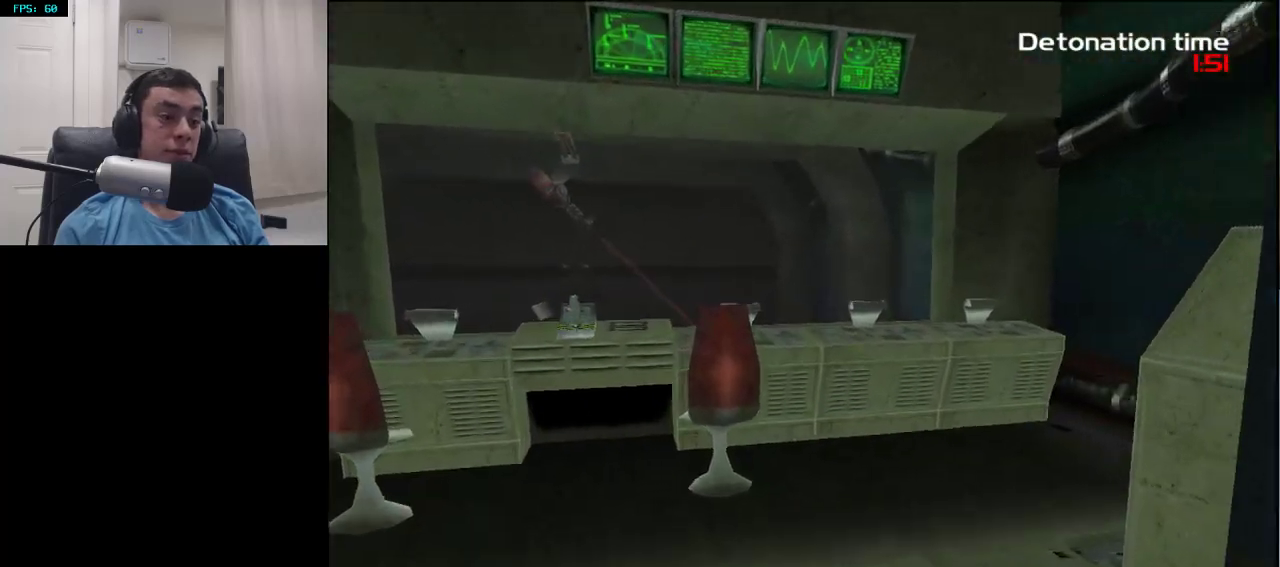
{"buttons": [], "left_stick": "up-left", "right_stick": "center", "events": []}
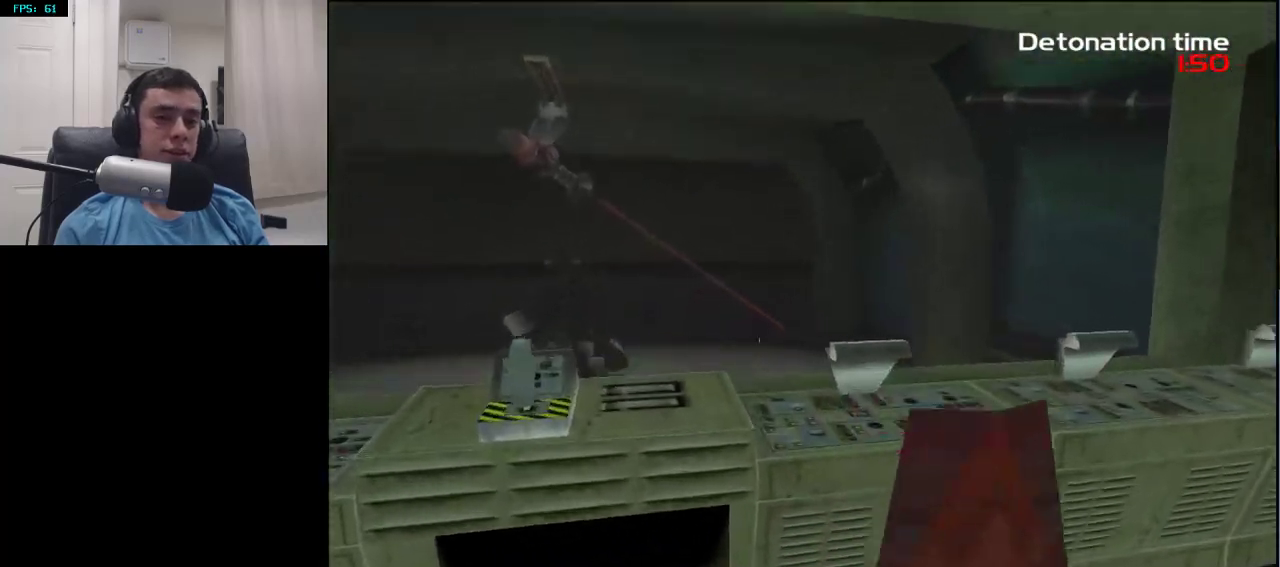
{"buttons": [], "left_stick": "center", "right_stick": "center", "events": [[150, "SQUARE", "down"], [200, "SQUARE", "up"], [267, "left_stick", "center"], [300, "TRIANGLE", "down"], [333, "TRIANGLE", "up"], [433, "SQUARE", "down"], [500, "SQUARE", "up"]]}
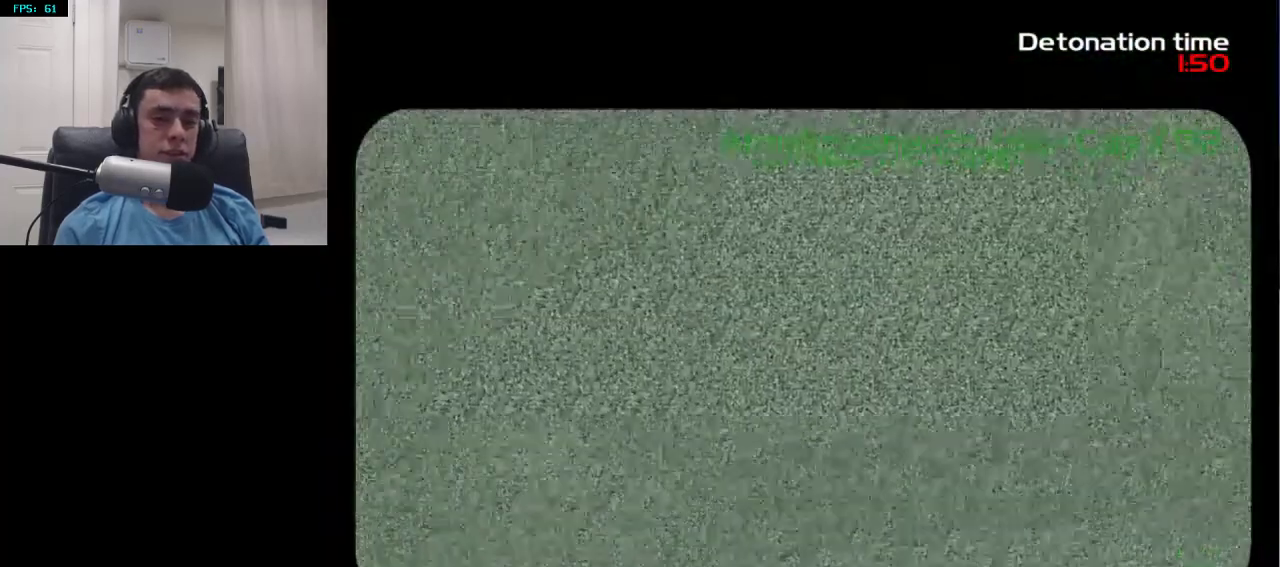
{"buttons": ["SQUARE"], "left_stick": "center", "right_stick": "center", "events": [[67, "TRIANGLE", "down"], [133, "TRIANGLE", "up"], [200, "SQUARE", "down"], [267, "SQUARE", "up"], [333, "TRIANGLE", "down"], [383, "TRIANGLE", "up"], [450, "SQUARE", "down"]]}
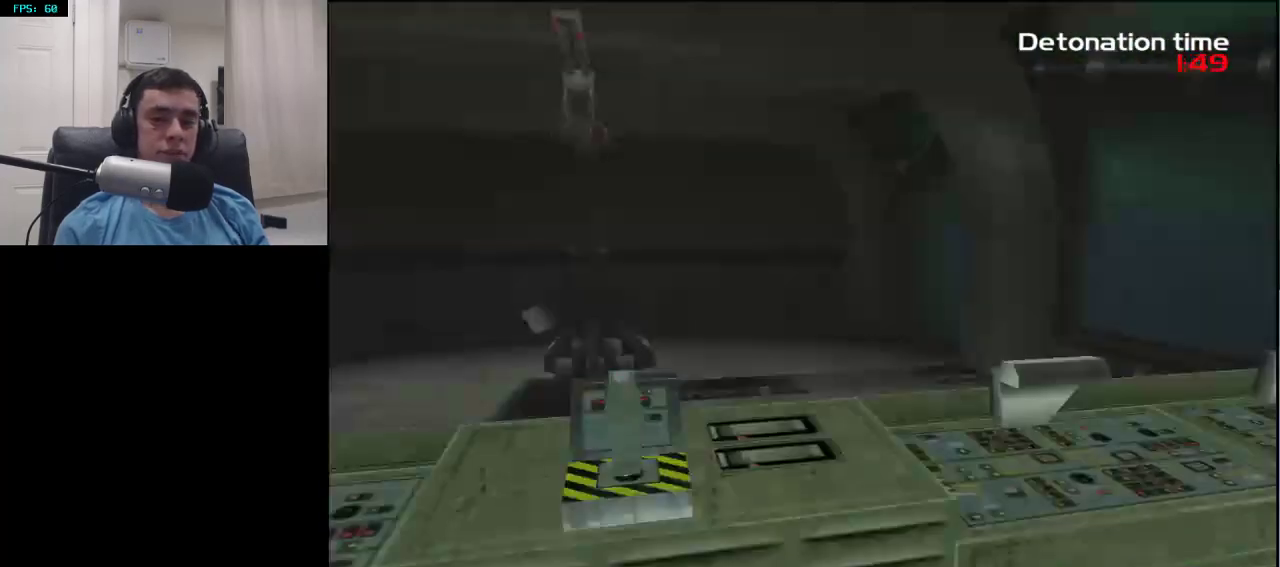
{"buttons": [], "left_stick": "right", "right_stick": "up-right", "events": [[33, "SQUARE", "up"], [67, "left_stick", "down"], [150, "right_stick", "right"], [250, "left_stick", "right"], [483, "right_stick", "up-right"]]}
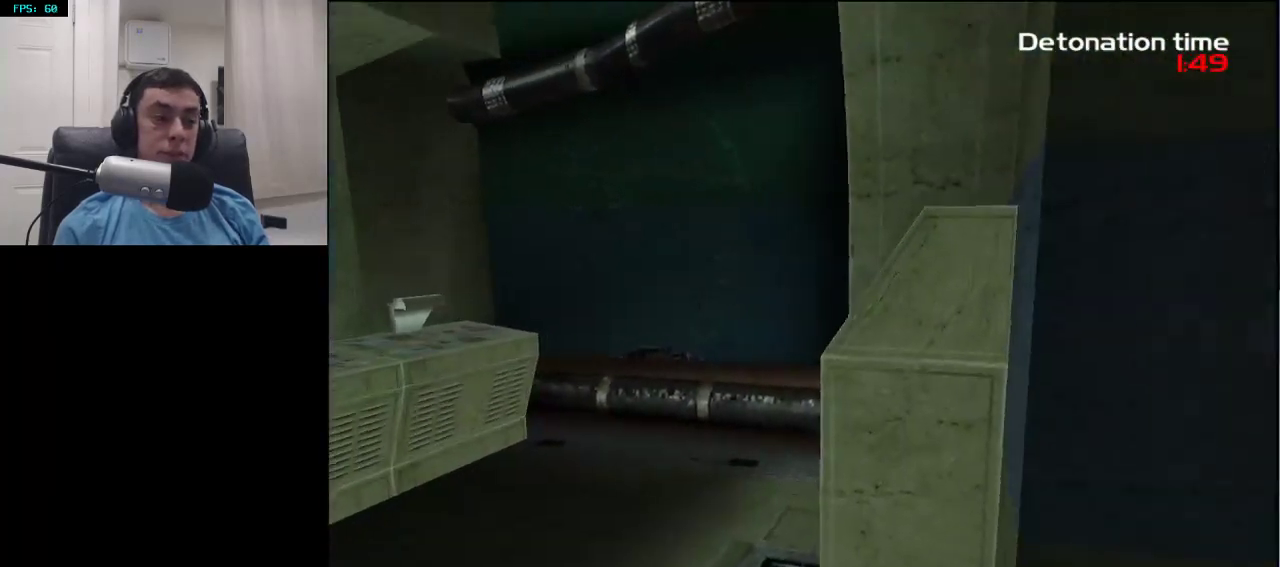
{"buttons": [], "left_stick": "up-right", "right_stick": "center", "events": [[67, "left_stick", "up-right"], [417, "right_stick", "center"]]}
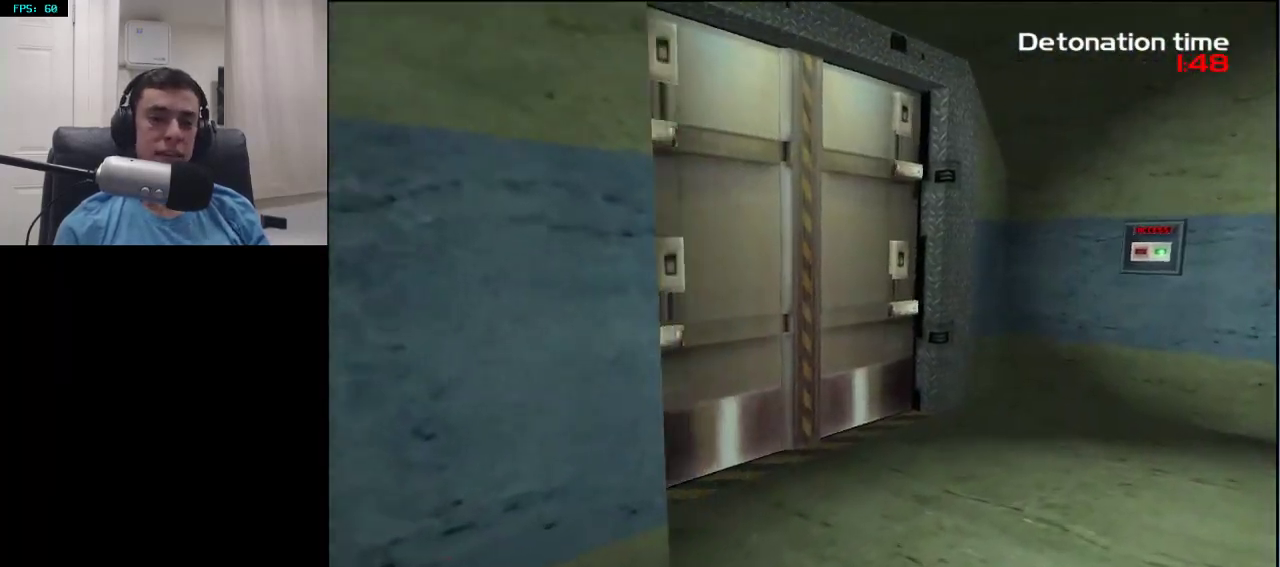
{"buttons": [], "left_stick": "up", "right_stick": "center", "events": [[183, "left_stick", "up"], [333, "right_stick", "left"], [500, "right_stick", "center"]]}